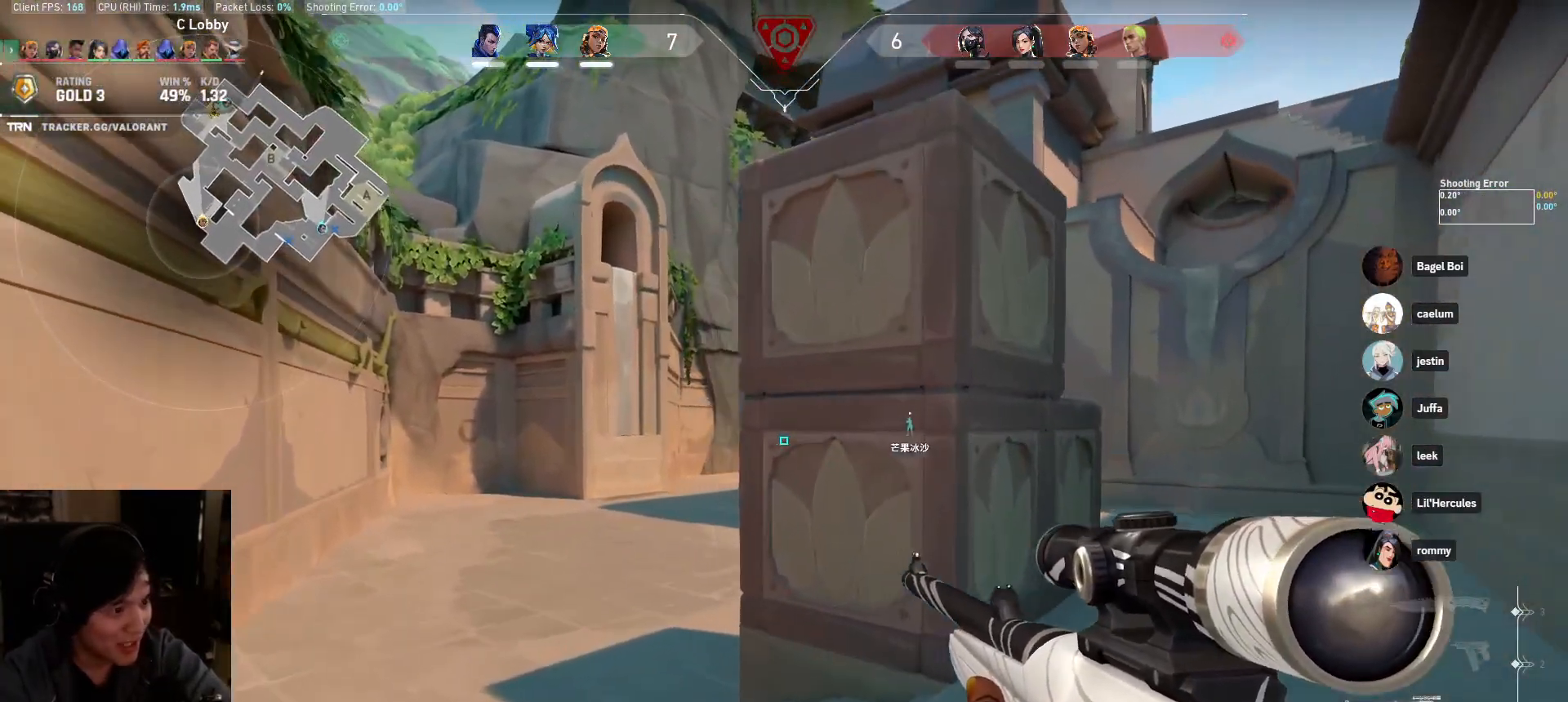
Gameplay with keyboard and mouse; each line is a JSON object with the keys and mouse buttons held at the frame after it. "events" lists presses ("down") and releases ("up") of "a", "ctrl", "d", "e", "q", "s", "shift", "space", "w", "mouse_left", "mouse_wheel", "mouse_right", "mouse_mb4" and "mouse_mb5" between this image and that frame as [ms after this image, input, new state], when the widget could be followed in between. "mouse_left", "mouse_wheel", "mouse_right", "mouse_mb4", "mouse_mb5" = the "left", "wheel", "right", "mb4", "mb5" buttons of the "mouse" list. No other keys are recorded. "wheel" means that the mouse wheel is clicked or scrolled. Mouse movement is not recorded.
{"keys": ["a", "w"], "mouse": []}
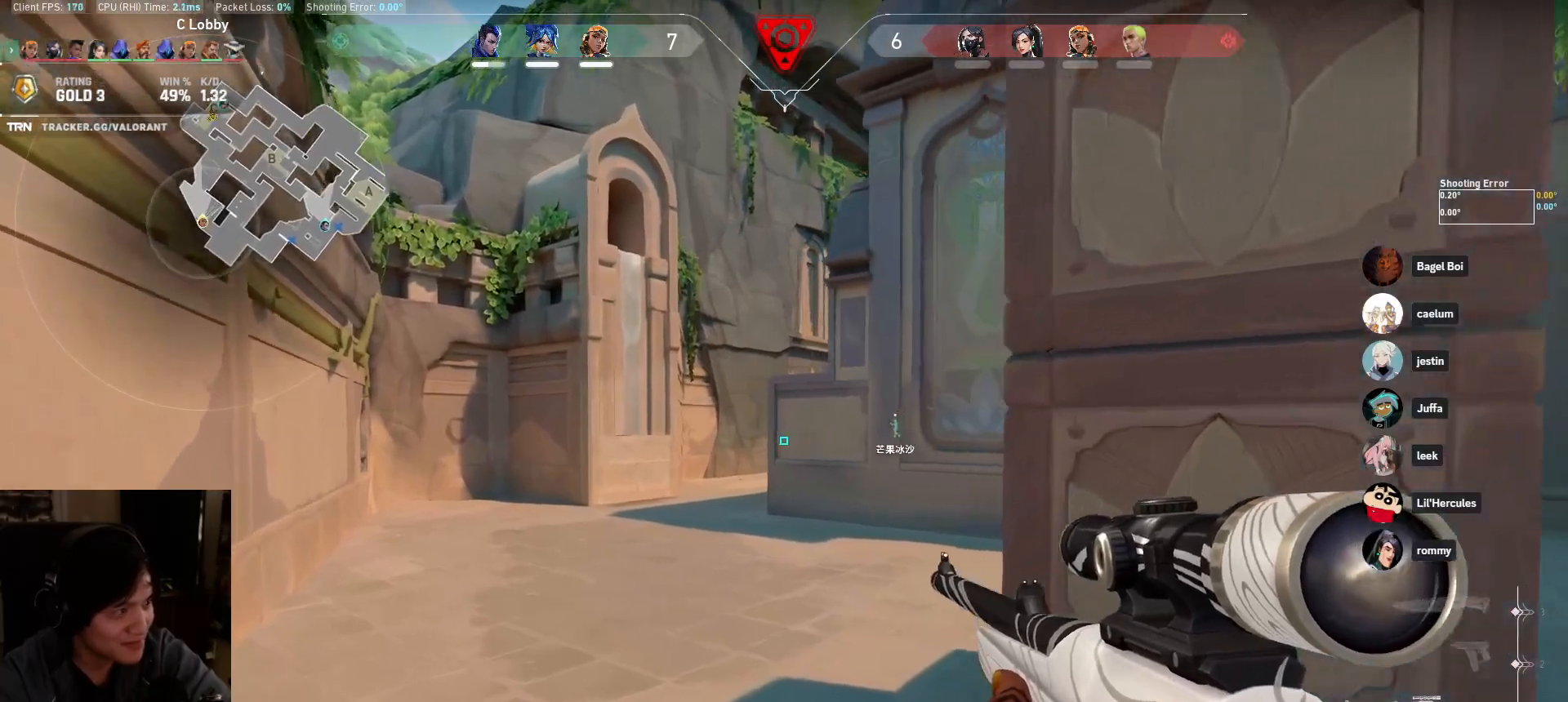
{"keys": ["w"], "mouse": []}
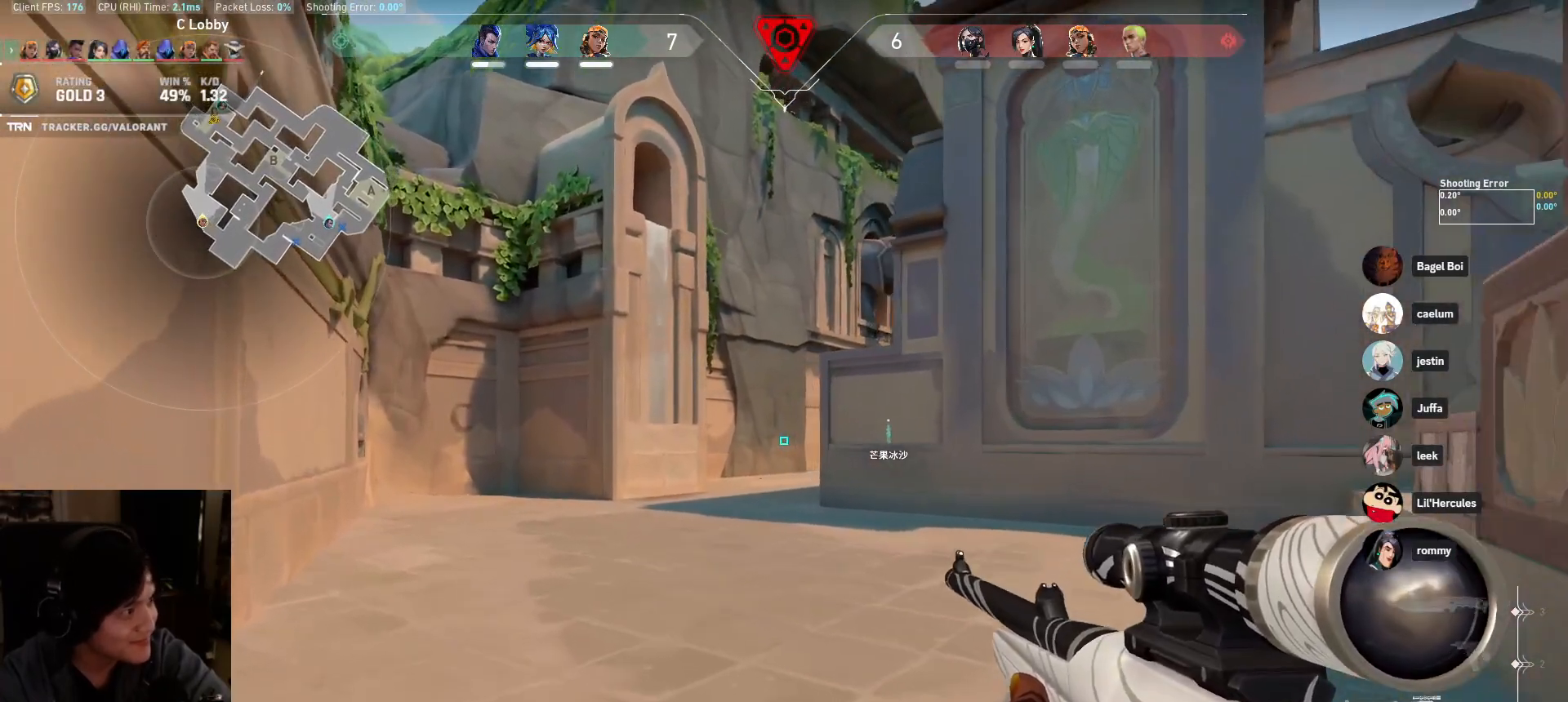
{"keys": ["a", "w"], "mouse": [], "events": [[150, "a", "down"]]}
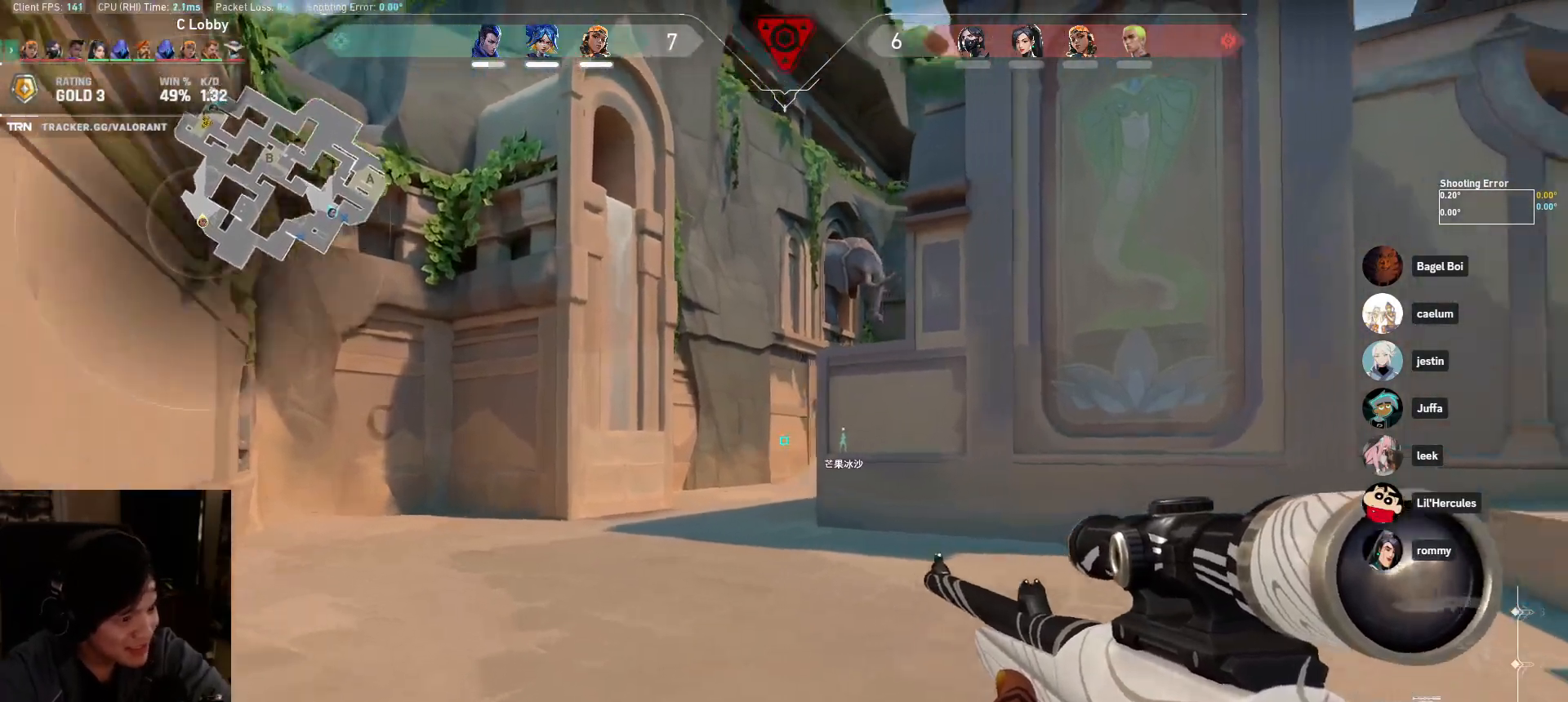
{"keys": ["w"], "mouse": [], "events": [[400, "a", "up"]]}
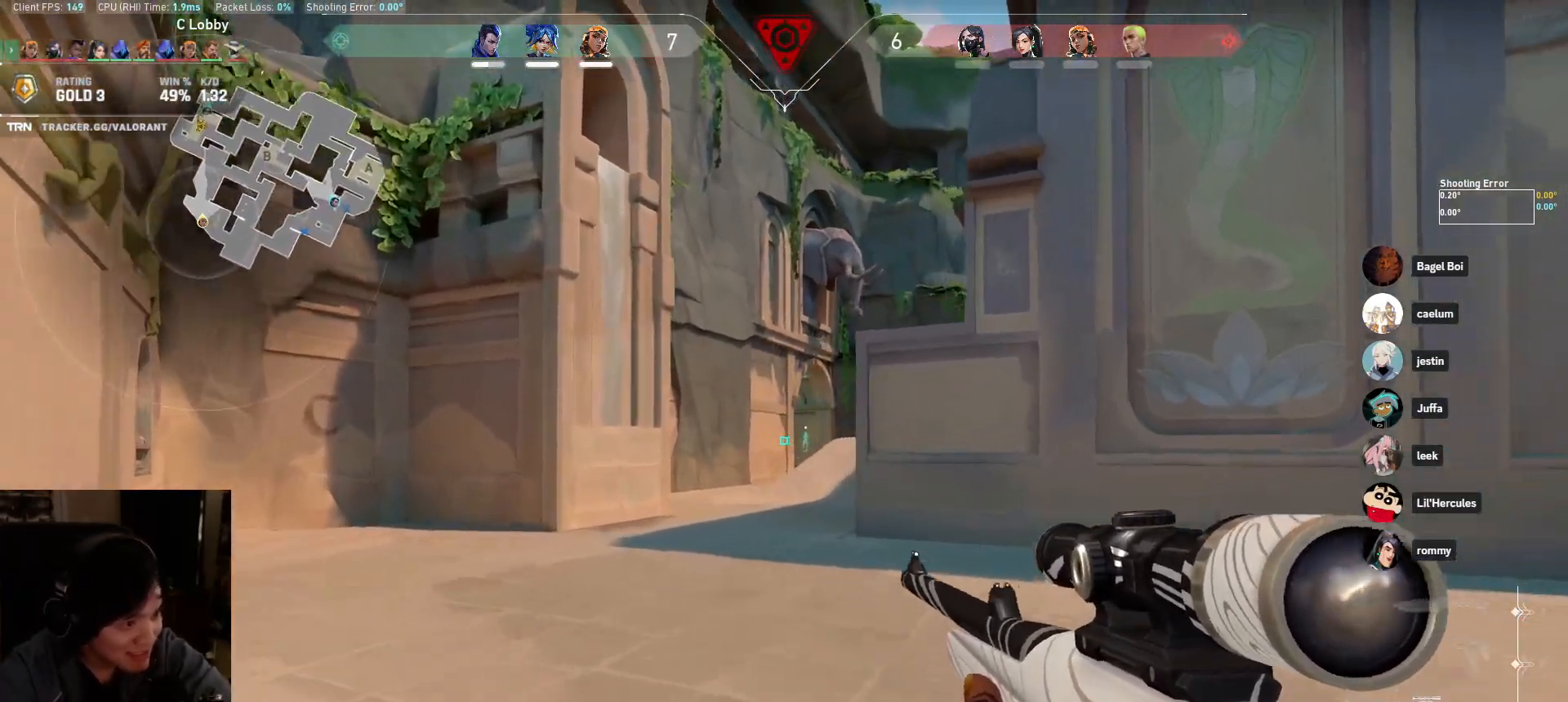
{"keys": ["w"], "mouse": [], "events": [[283, "a", "down"], [500, "a", "up"]]}
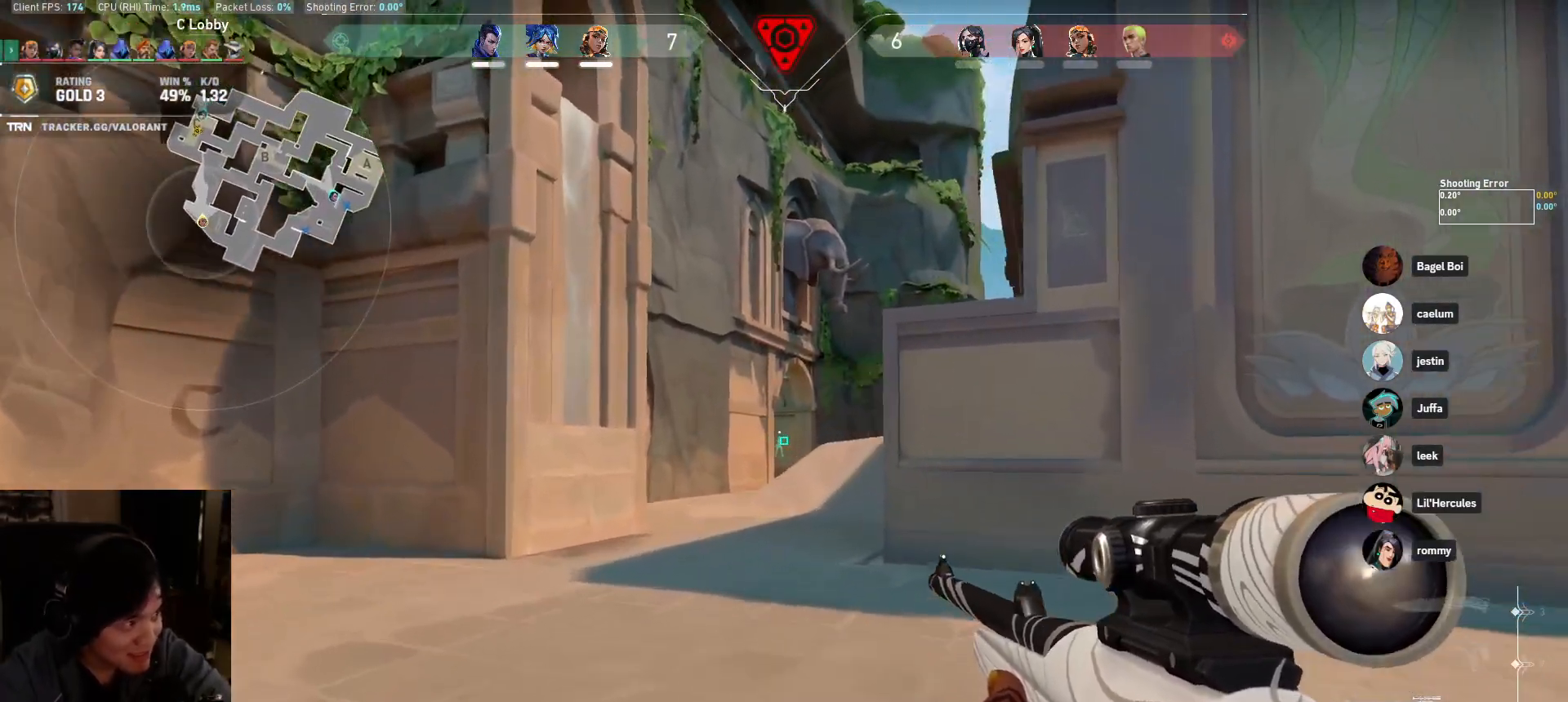
{"keys": ["a", "w"], "mouse": [], "events": [[450, "a", "down"]]}
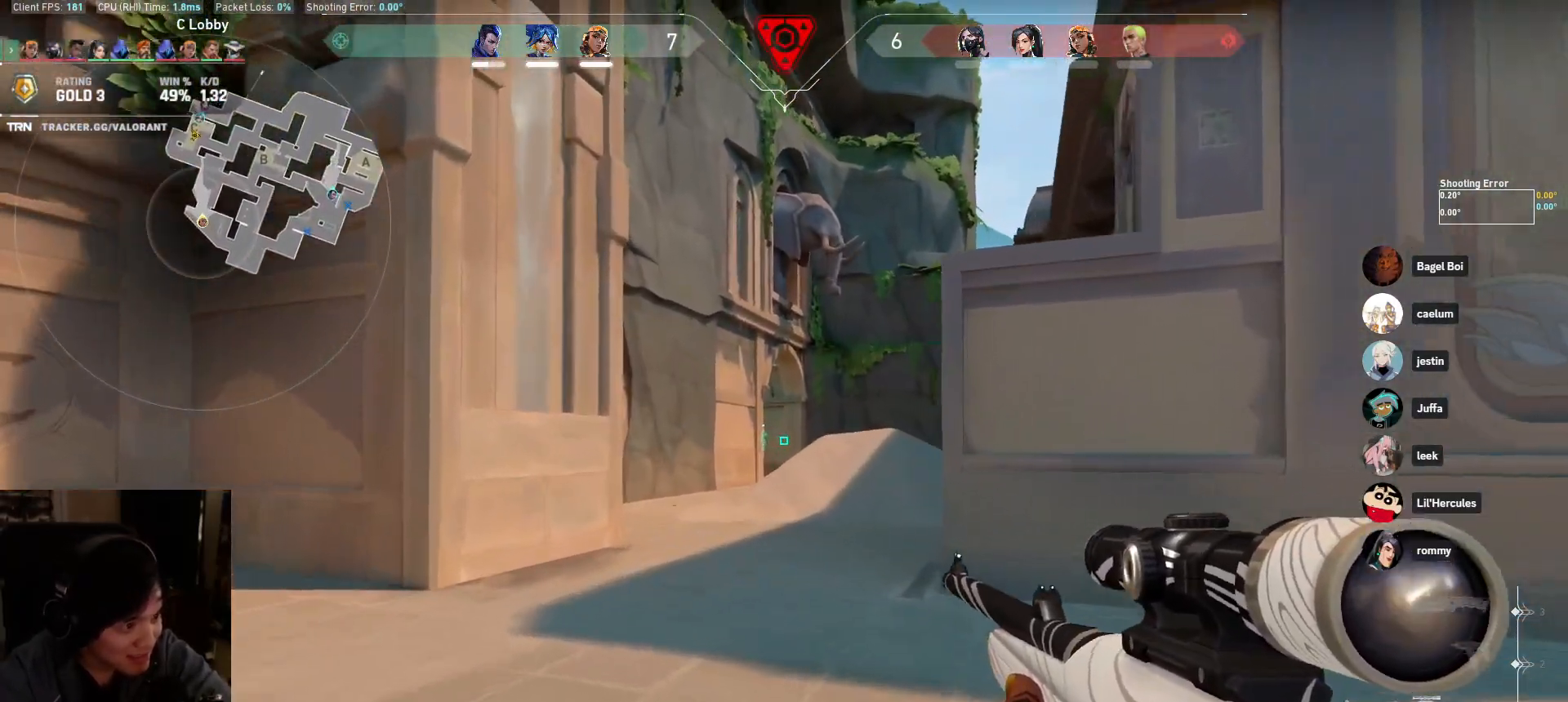
{"keys": ["shift", "w"], "mouse": [], "events": [[333, "shift", "down"], [483, "a", "up"]]}
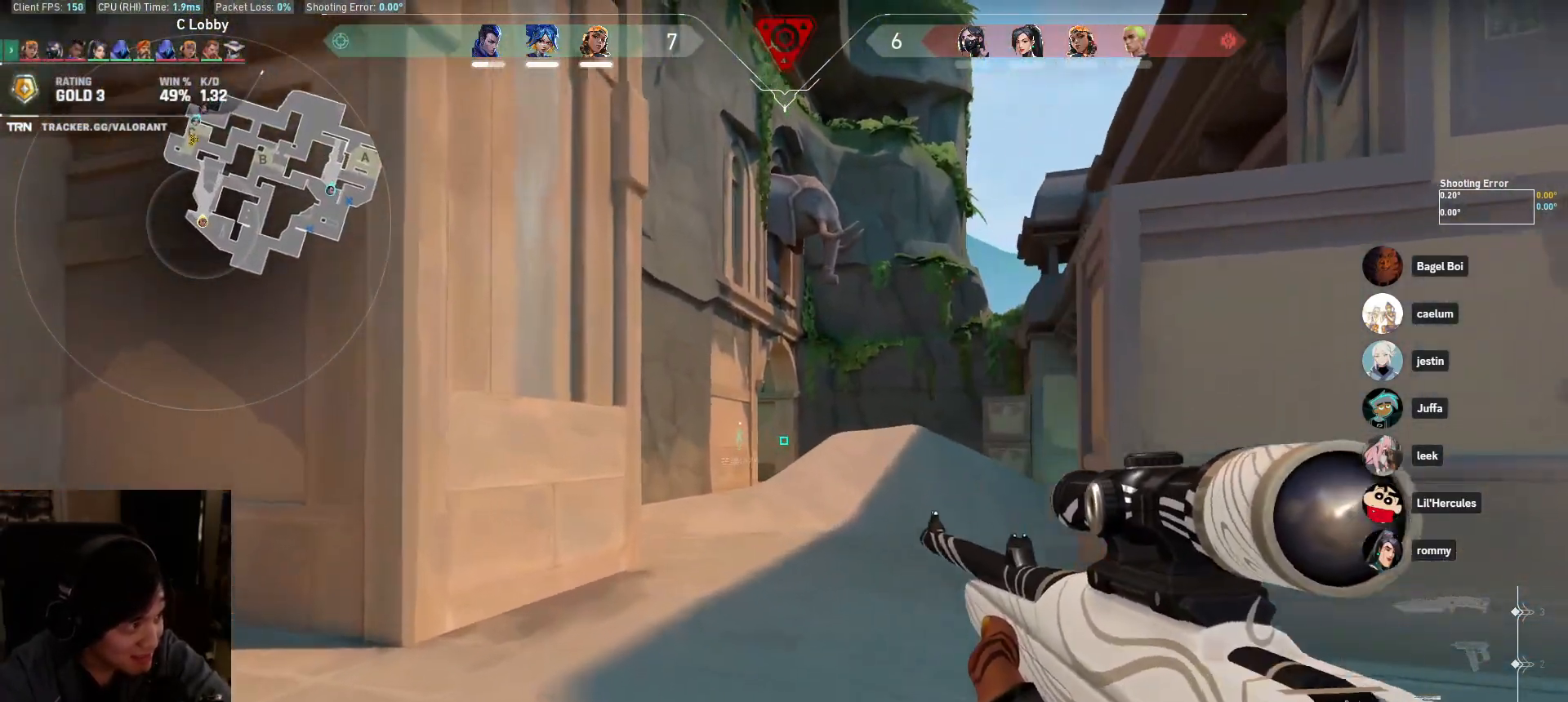
{"keys": ["w"], "mouse": [], "events": [[17, "shift", "up"]]}
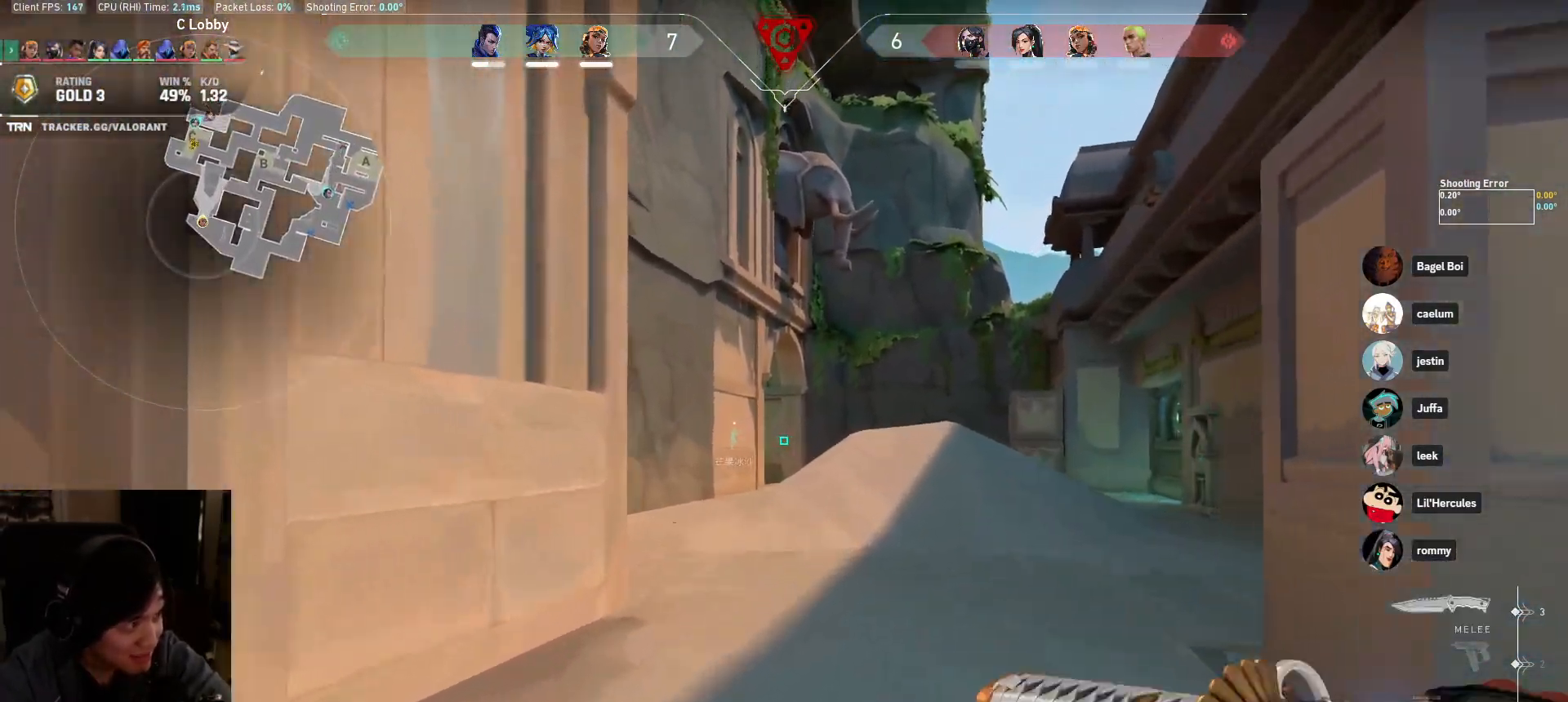
{"keys": ["w"], "mouse": [], "events": [[183, "a", "down"], [300, "a", "up"]]}
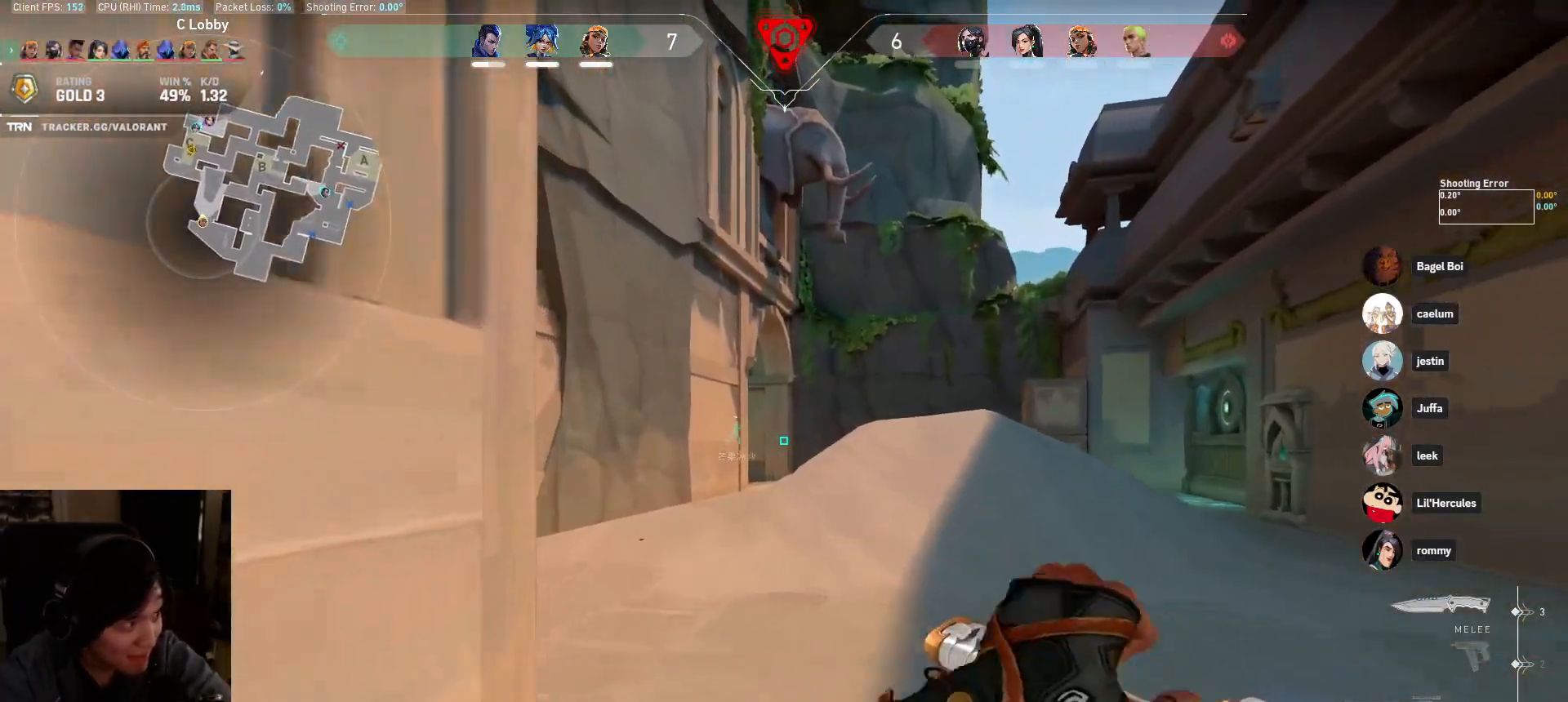
{"keys": ["a", "w"], "mouse": [], "events": [[400, "a", "down"]]}
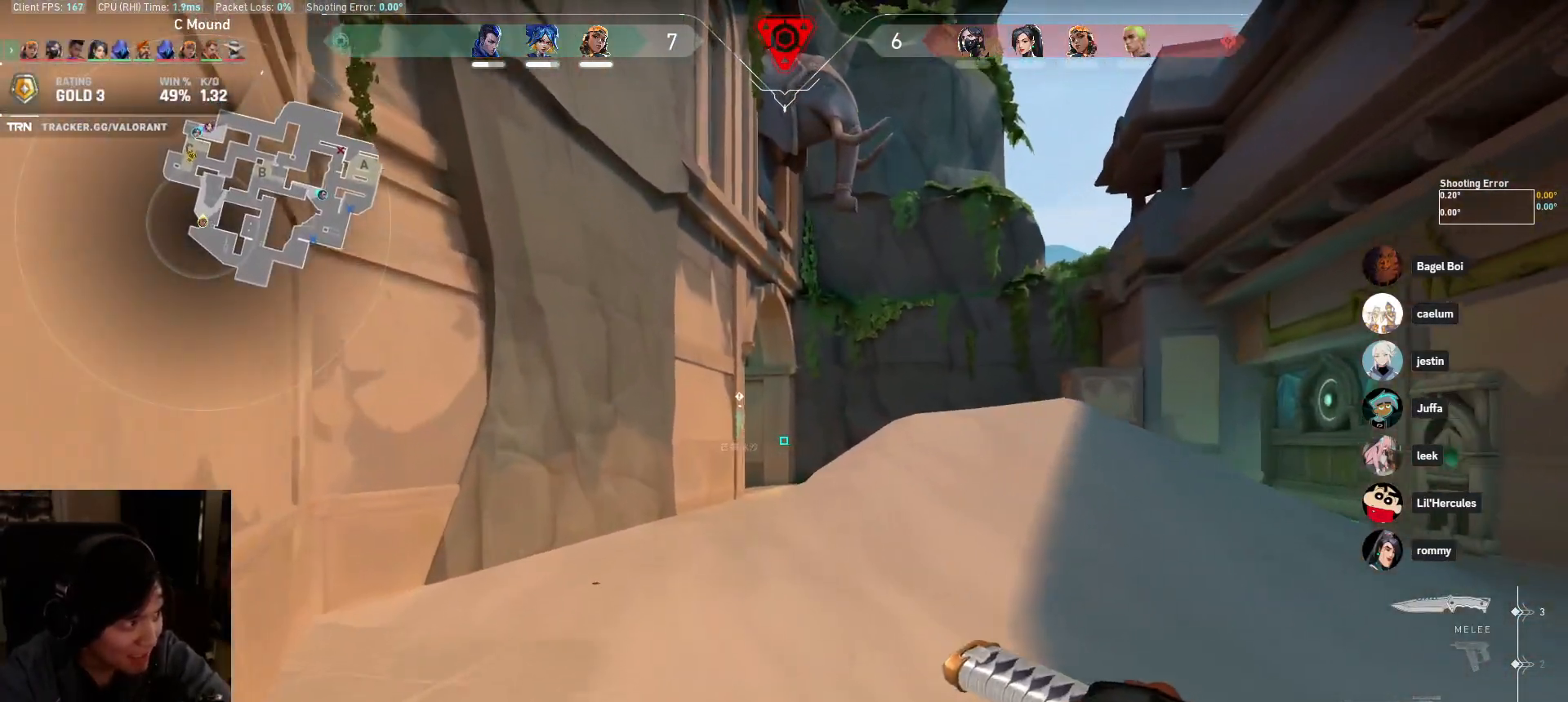
{"keys": ["w"], "mouse": [], "events": [[17, "a", "up"]]}
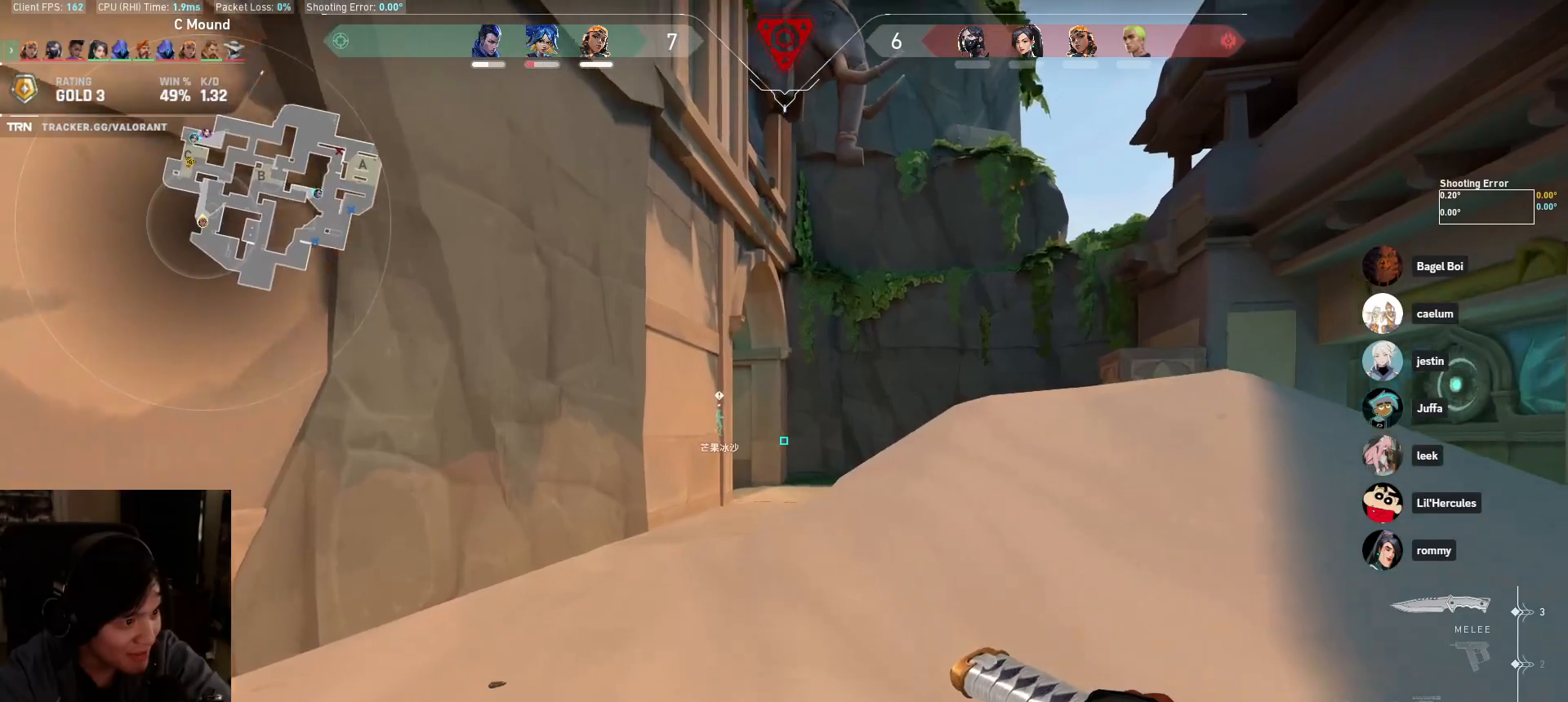
{"keys": ["w"], "mouse": [], "events": []}
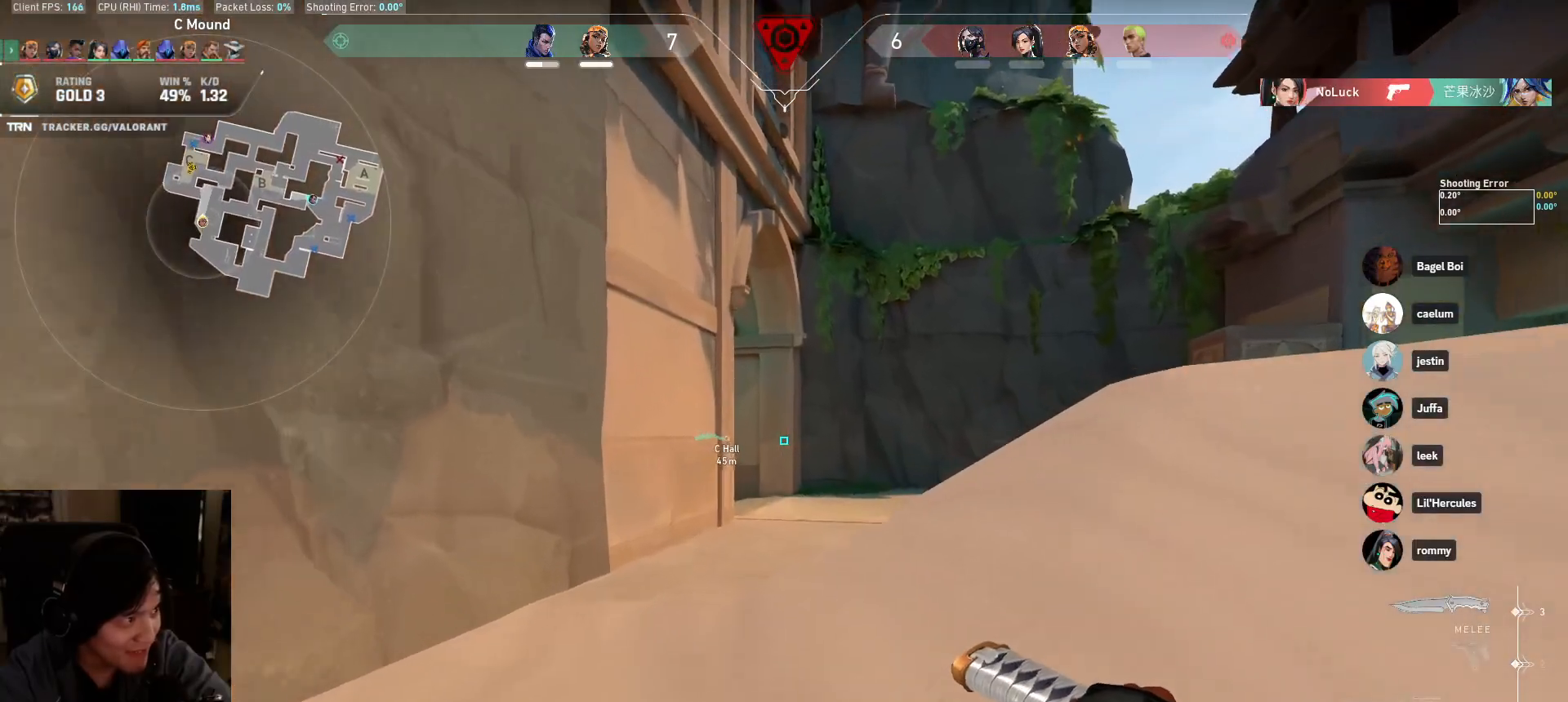
{"keys": ["w"], "mouse": [], "events": []}
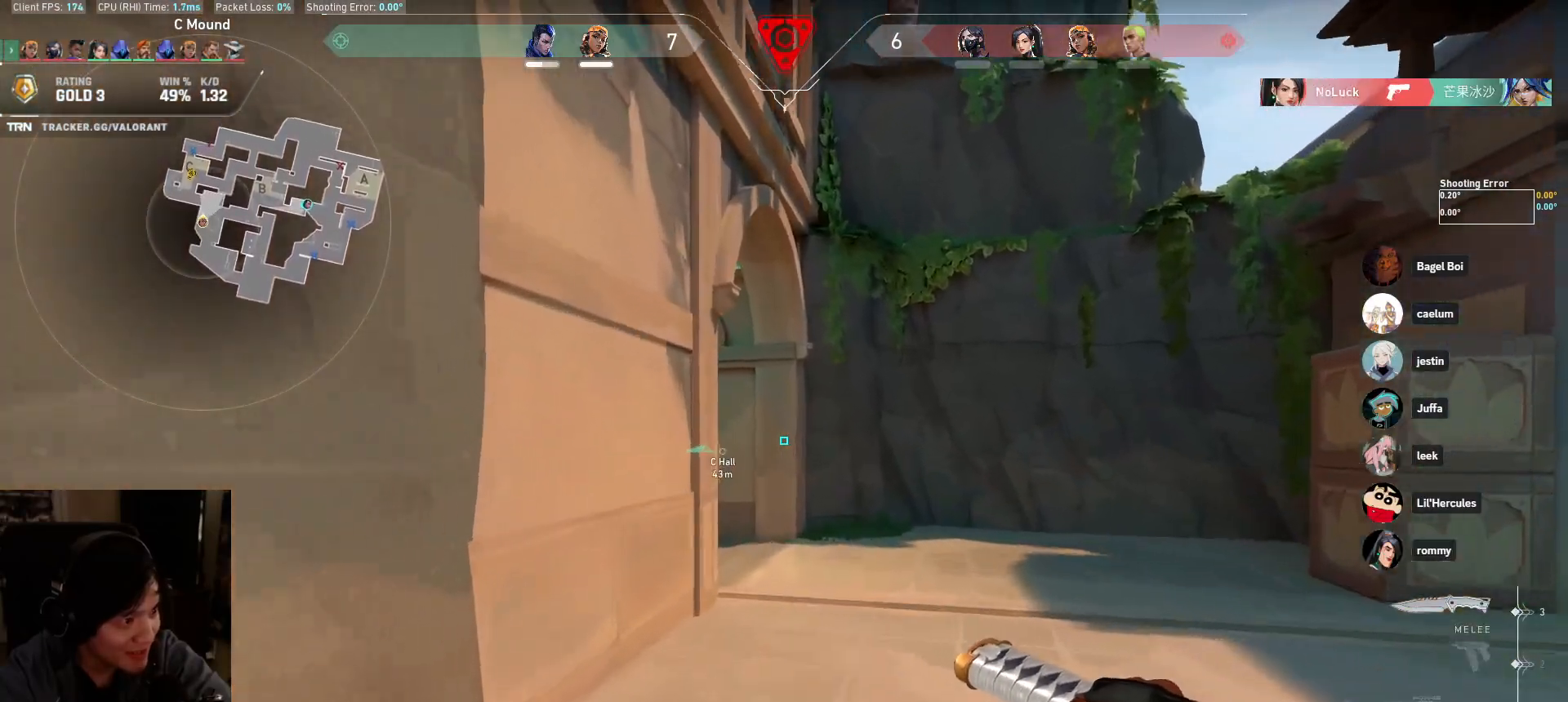
{"keys": ["w"], "mouse": [], "events": [[267, "e", "down"], [400, "e", "up"]]}
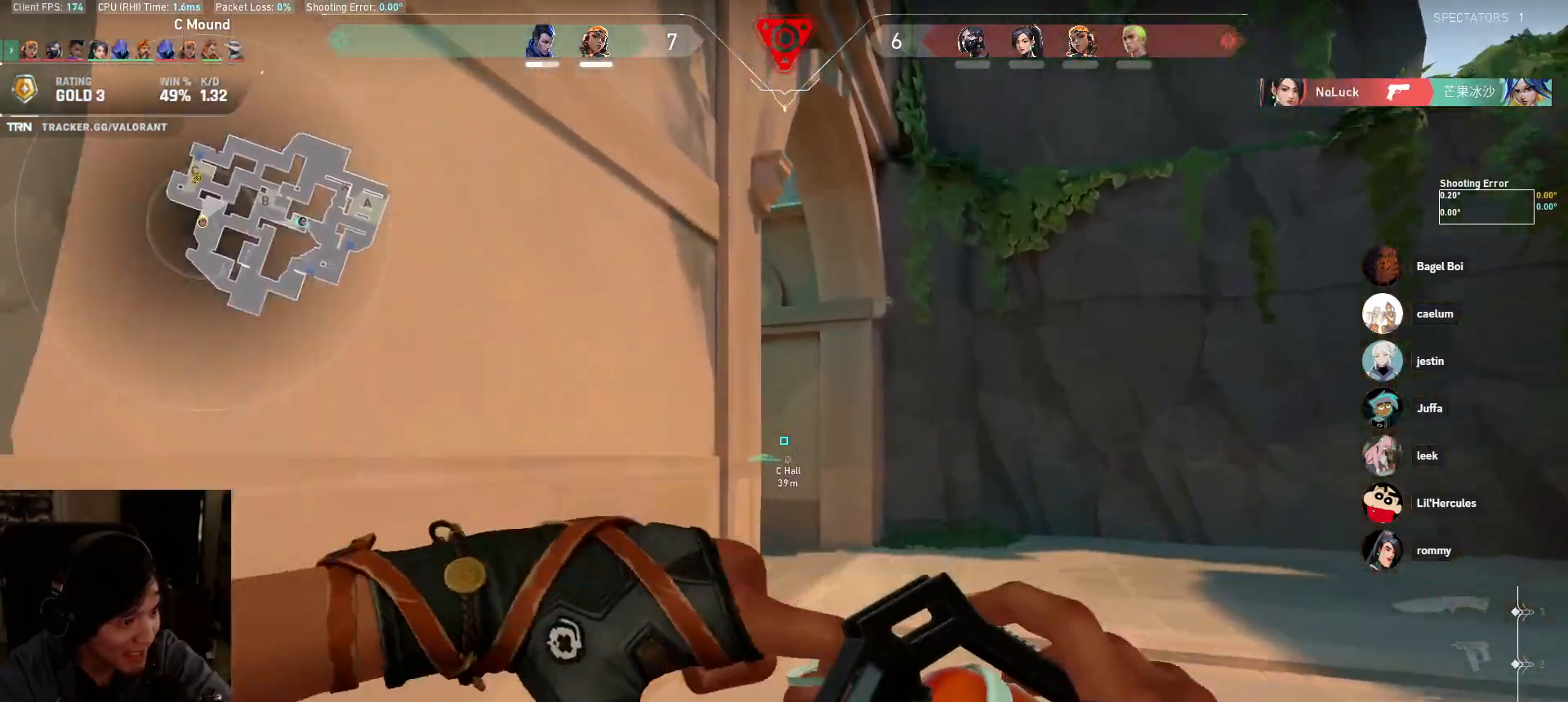
{"keys": ["w"], "mouse": [], "events": [[50, "d", "down"], [333, "d", "up"]]}
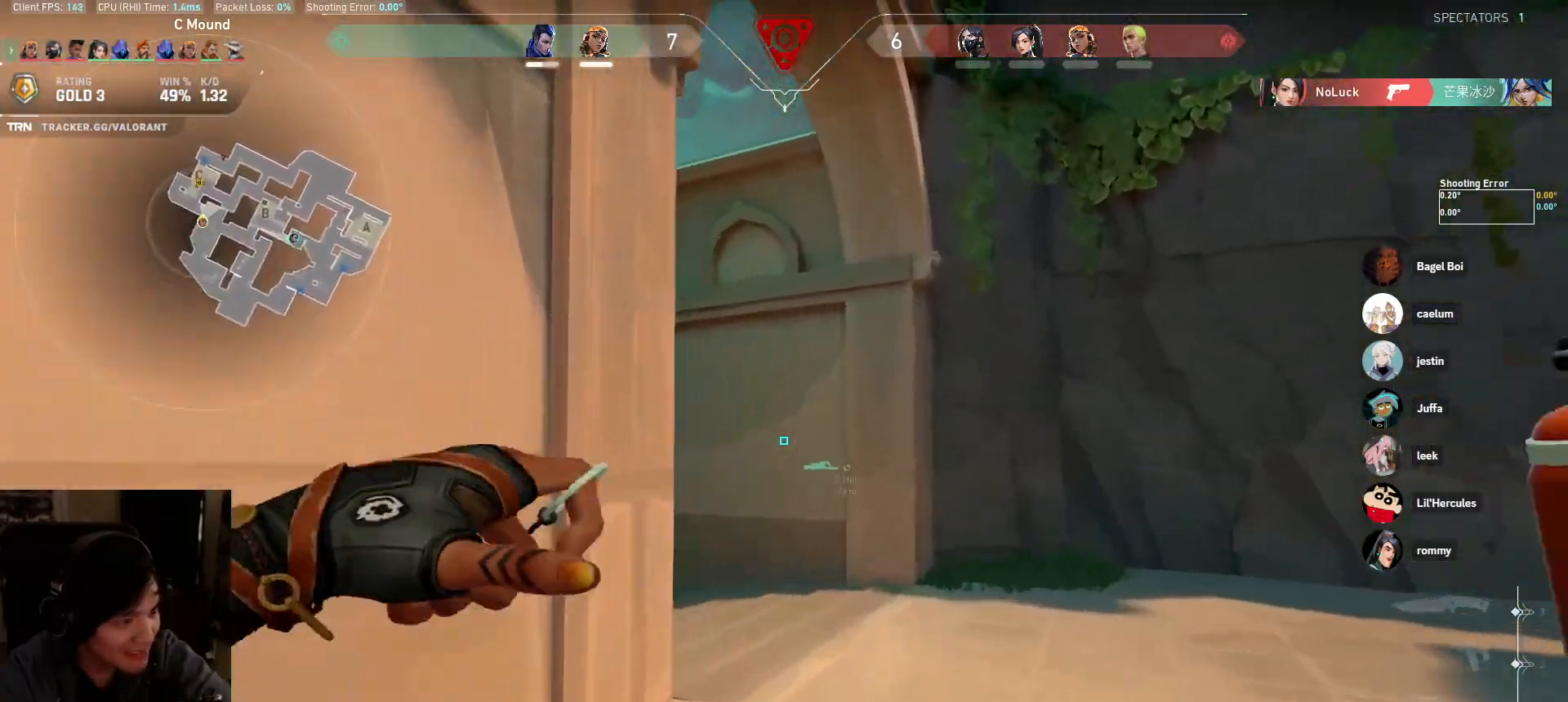
{"keys": ["a", "w"], "mouse": [], "events": [[433, "a", "down"]]}
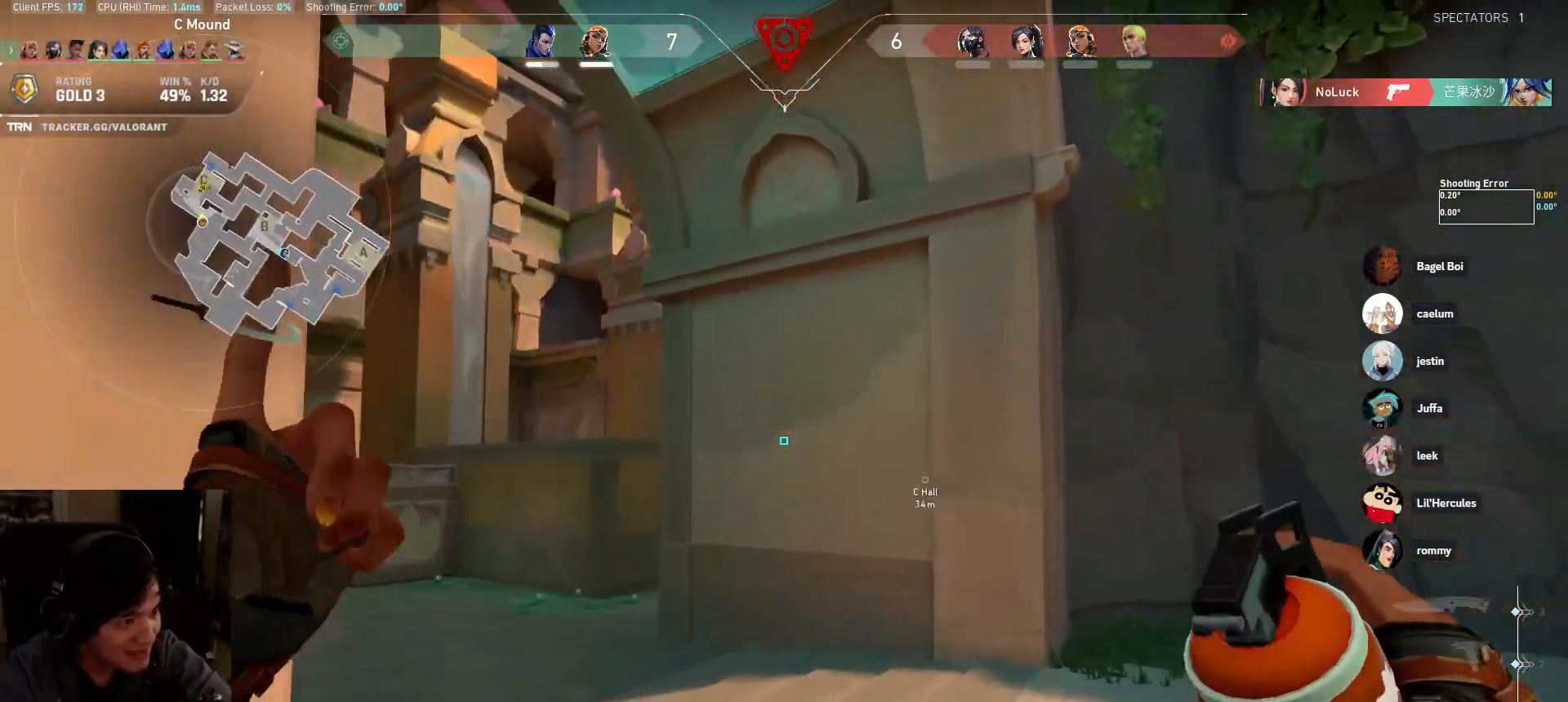
{"keys": ["w"], "mouse": [], "events": [[450, "a", "up"]]}
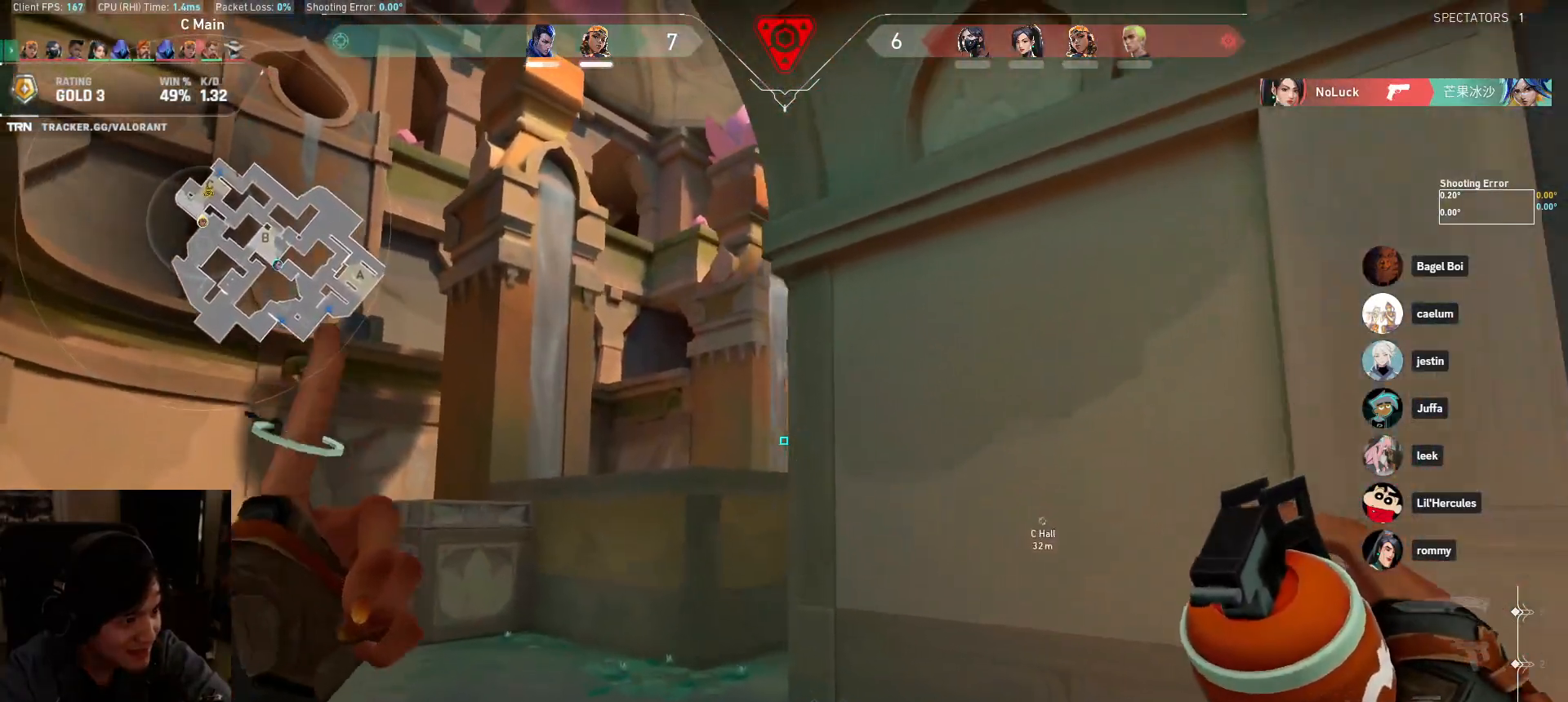
{"keys": [], "mouse": [], "events": [[167, "mouse_left", "down"], [250, "mouse_left", "up"], [267, "w", "up"], [400, "s", "down"], [417, "s", "up"]]}